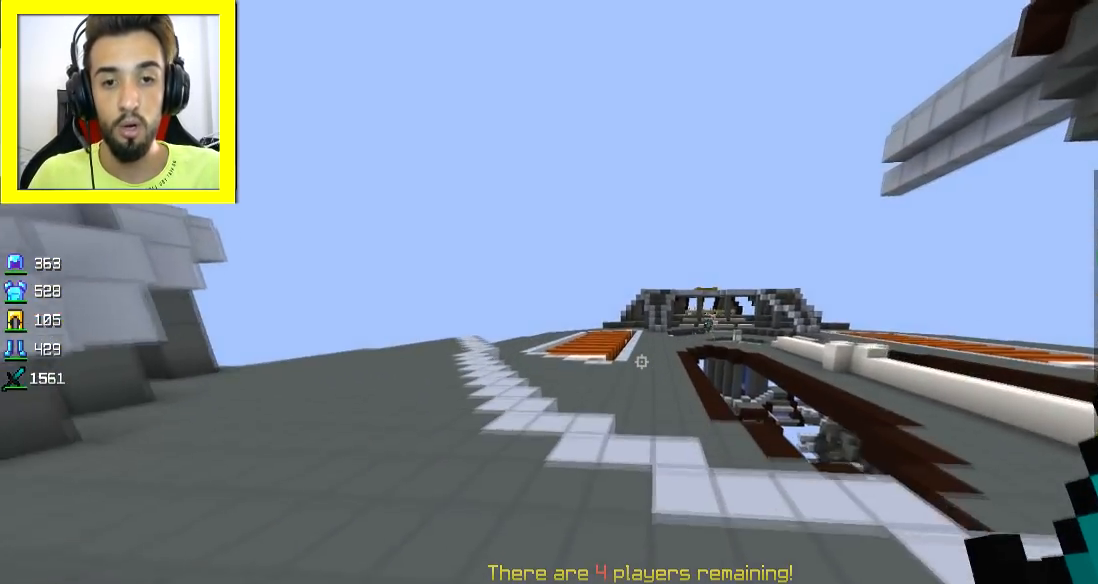
Gameplay with keyboard and mouse; each line is a JSON object with the keys and mouse buttons held at the frame after it. "events" lists presses ("down") and releases ("up") of "a", "d", "s", "space", "w", "mouse_left" and "mouse_right" between this image and that frame as [ms after this image, input, new state], when the widget could be followed in between. "mouse_left", "mouse_right" = the "left", "right" buttons of the "mouse" list. No other keys are recorded. Fast repeated clicks can show as one long hold. Mouse movement is not recorded.
{"keys": ["w"], "mouse": [], "events": [[67, "space", "up"]]}
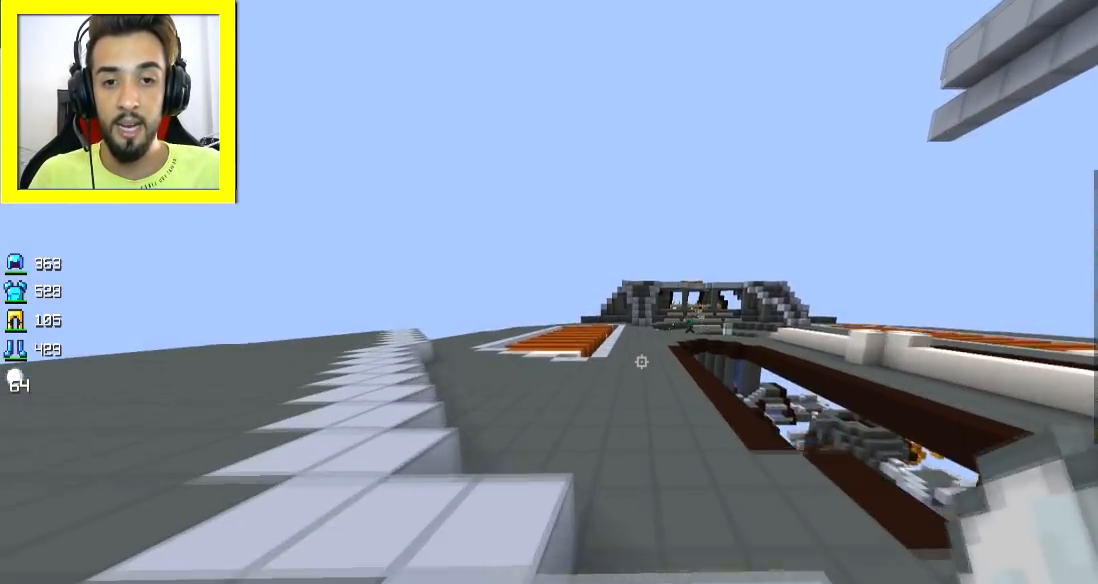
{"keys": ["w"], "mouse": ["left"], "events": [[17, "space", "down"], [134, "space", "up"], [367, "mouse_left", "down"]]}
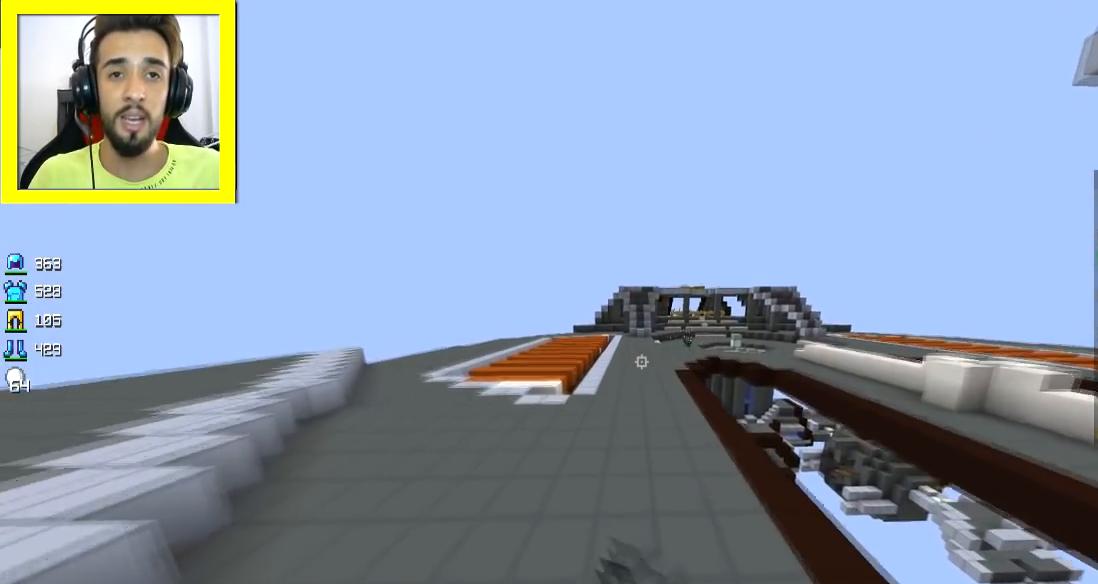
{"keys": ["w"], "mouse": ["left"], "events": [[83, "mouse_left", "up"], [117, "mouse_left", "down"], [183, "mouse_left", "up"], [317, "mouse_left", "down"], [434, "mouse_left", "up"], [467, "mouse_left", "down"]]}
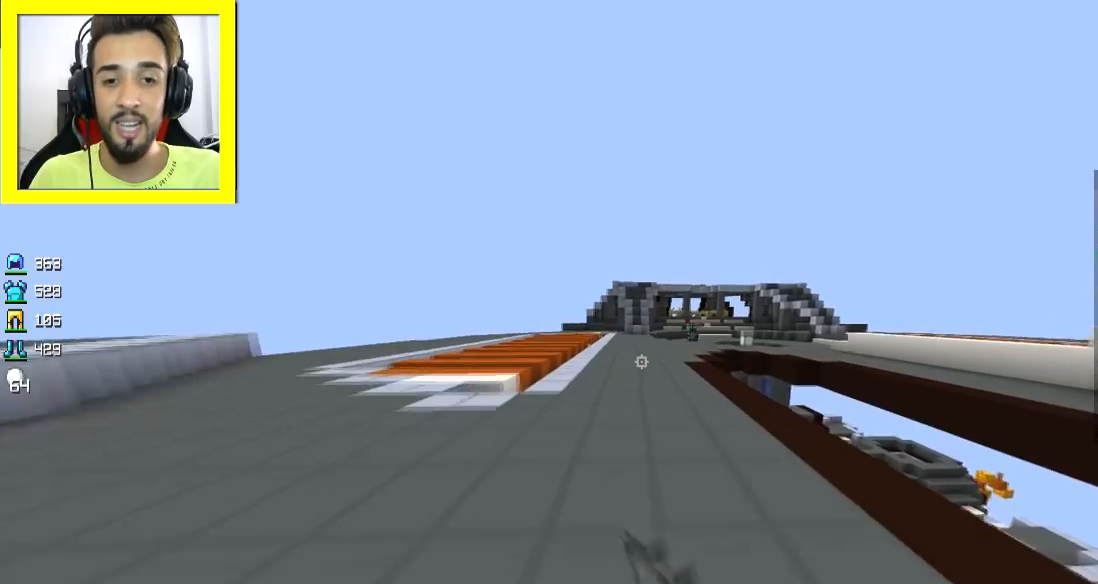
{"keys": ["w"], "mouse": ["left"], "events": [[34, "mouse_left", "up"], [117, "mouse_left", "down"], [234, "mouse_left", "up"], [267, "mouse_left", "down"], [334, "mouse_left", "up"], [367, "mouse_left", "down"], [434, "mouse_left", "up"], [468, "mouse_left", "down"]]}
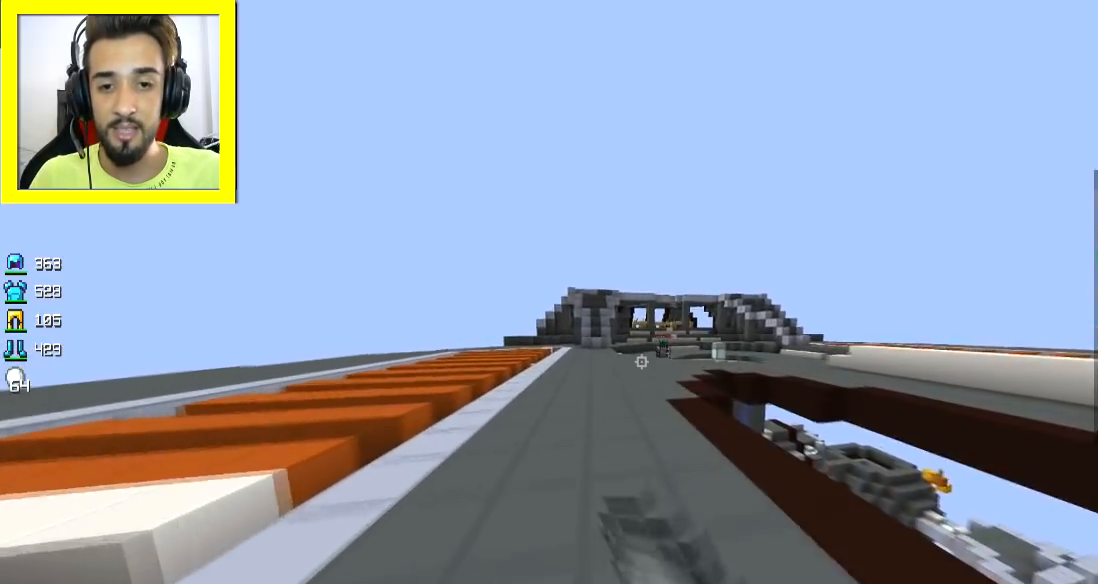
{"keys": ["a", "w"], "mouse": ["right"], "events": [[33, "mouse_left", "up"], [67, "mouse_left", "down"], [183, "mouse_left", "up"], [217, "mouse_left", "down"], [384, "mouse_left", "up"], [467, "a", "down"], [467, "mouse_right", "down"]]}
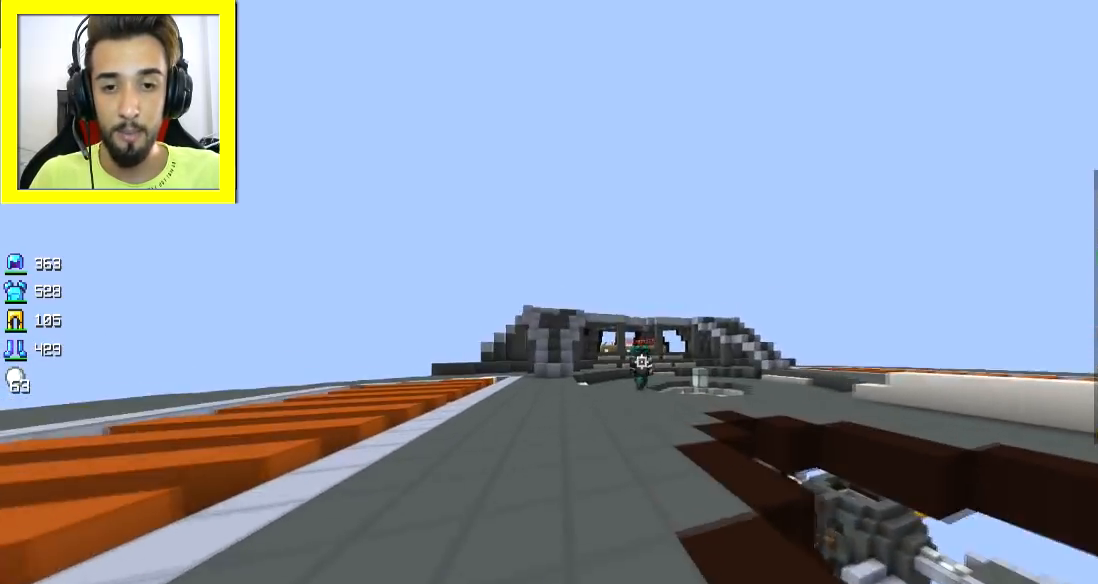
{"keys": ["w"], "mouse": [], "events": [[84, "mouse_right", "up"], [117, "mouse_right", "down"], [184, "mouse_right", "up"], [267, "mouse_right", "down"], [334, "mouse_right", "up"], [367, "mouse_right", "down"], [418, "a", "up"], [468, "mouse_right", "up"]]}
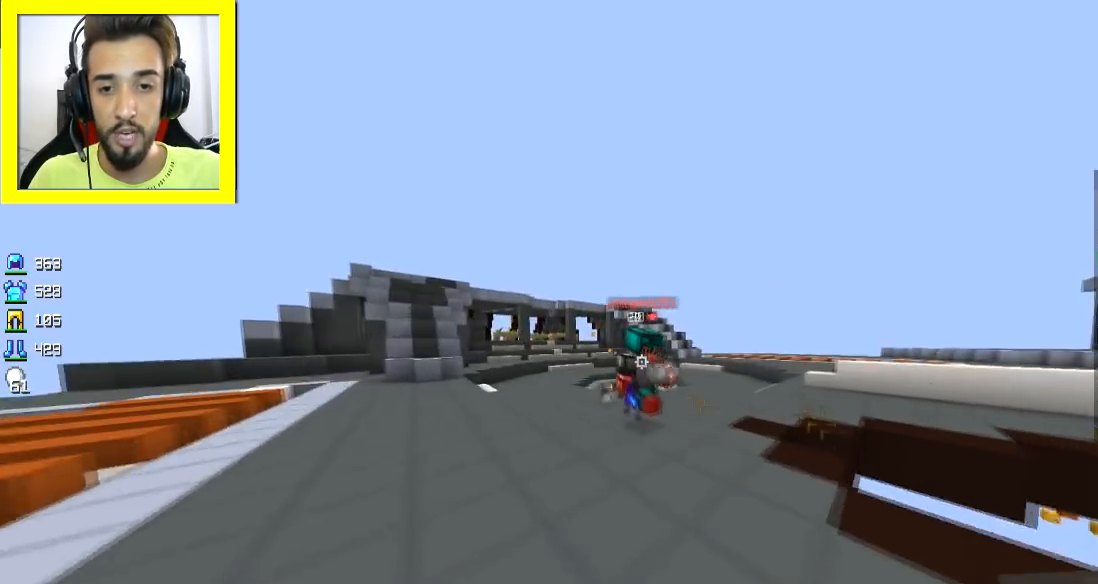
{"keys": ["s"], "mouse": [], "events": [[17, "mouse_left", "down"], [267, "w", "up"], [367, "mouse_left", "up"], [417, "mouse_left", "down"], [417, "s", "down"], [467, "mouse_left", "up"]]}
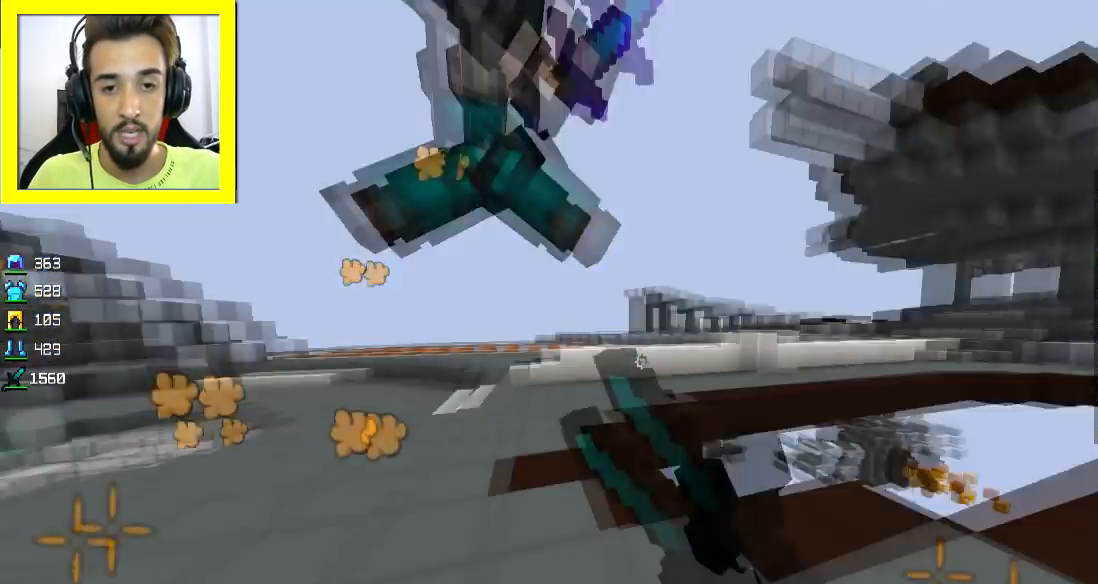
{"keys": ["s"], "mouse": ["right"], "events": [[17, "mouse_left", "down"], [84, "mouse_left", "up"], [117, "mouse_left", "down"], [167, "a", "down"], [167, "mouse_left", "up"], [217, "mouse_left", "down"], [267, "mouse_left", "up"], [317, "a", "up"], [317, "mouse_left", "down"], [418, "mouse_left", "up"], [468, "mouse_right", "down"]]}
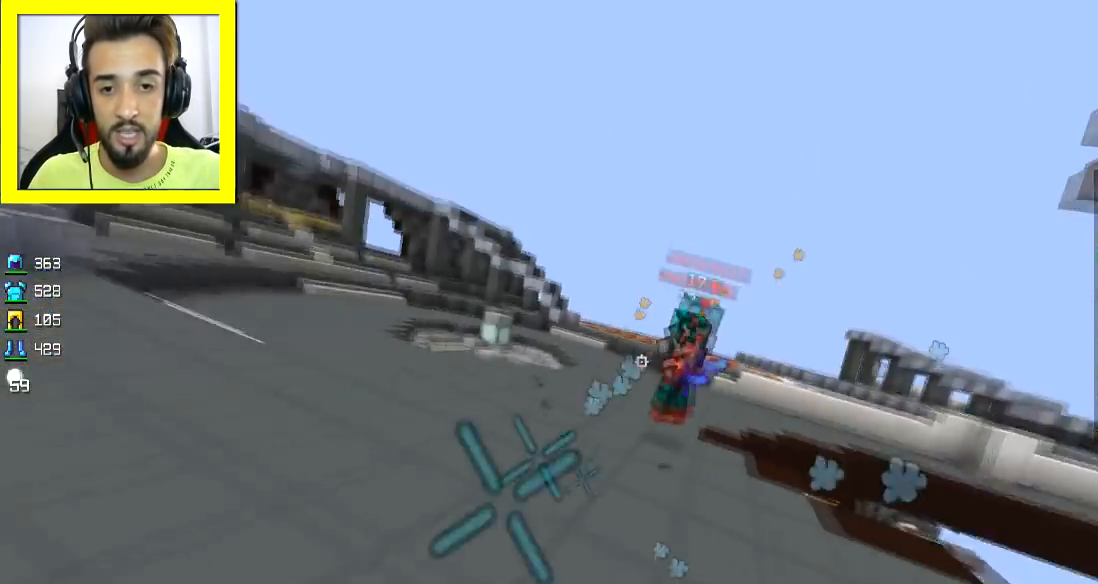
{"keys": ["a", "w"], "mouse": ["right"], "events": [[33, "mouse_right", "up"], [83, "s", "up"], [117, "a", "down"], [117, "mouse_right", "down"], [183, "mouse_right", "up"], [217, "mouse_right", "down"], [217, "w", "down"], [284, "mouse_right", "up"], [367, "mouse_right", "down"], [434, "mouse_right", "up"], [467, "mouse_right", "down"]]}
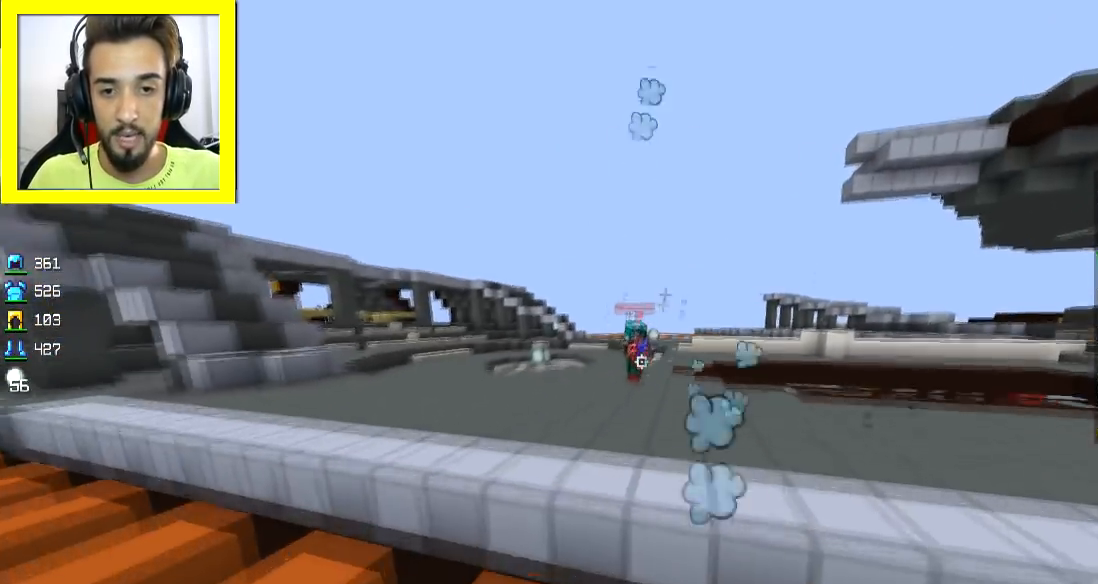
{"keys": ["a", "w"], "mouse": [], "events": [[67, "mouse_right", "up"], [117, "mouse_right", "down"], [117, "space", "down"], [217, "space", "up"], [267, "a", "up"], [334, "mouse_right", "up"], [367, "a", "down"], [367, "mouse_right", "down"], [468, "mouse_right", "up"]]}
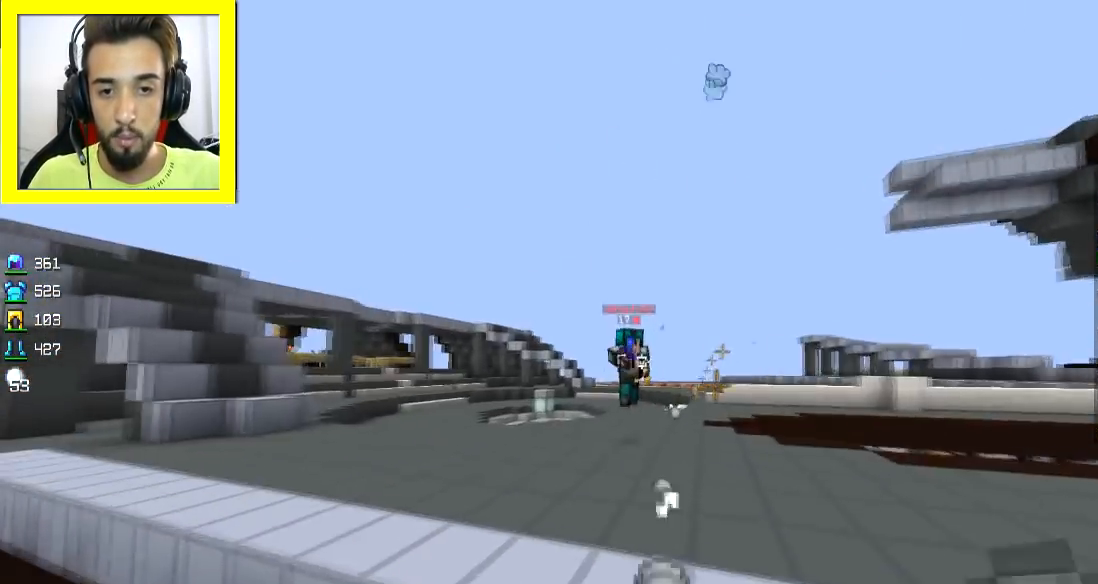
{"keys": ["d", "w"], "mouse": ["left"], "events": [[17, "mouse_right", "down"], [67, "mouse_right", "up"], [117, "mouse_right", "down"], [217, "a", "up"], [217, "mouse_right", "up"], [217, "space", "down"], [267, "mouse_right", "down"], [367, "mouse_right", "up"], [367, "space", "up"], [467, "mouse_left", "down"], [500, "d", "down"]]}
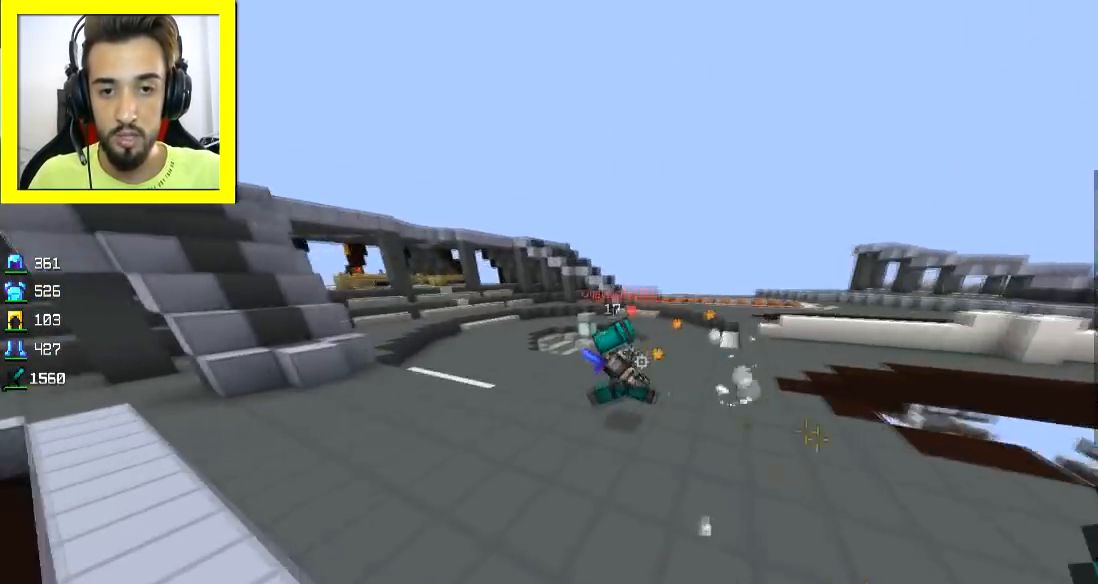
{"keys": ["w"], "mouse": ["left"], "events": [[17, "mouse_left", "up"], [117, "mouse_left", "down"], [167, "d", "up"], [167, "mouse_left", "up"], [367, "mouse_right", "down"], [418, "mouse_right", "up"], [468, "mouse_left", "down"]]}
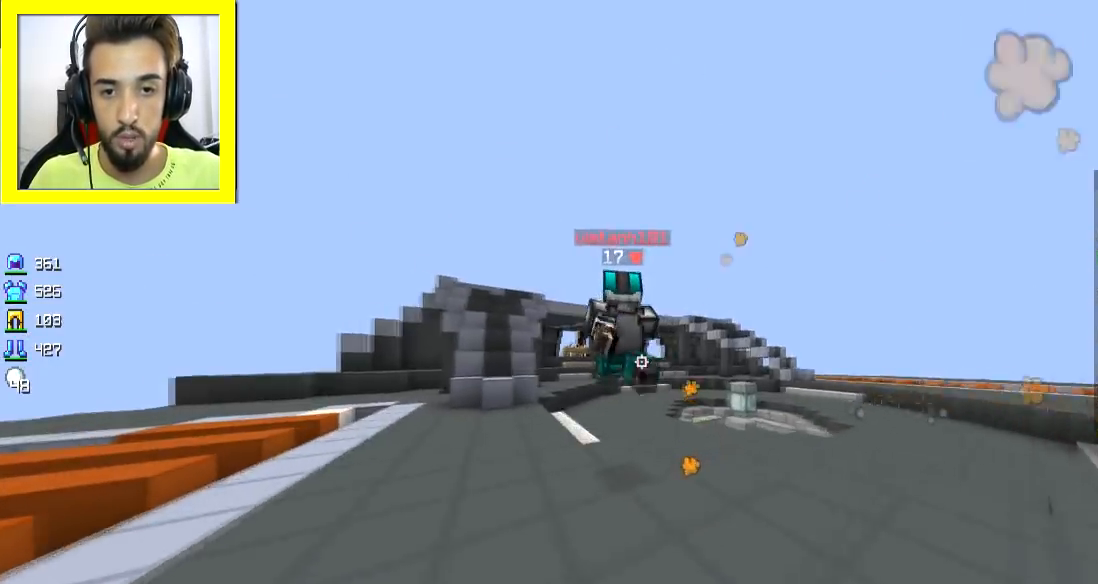
{"keys": ["w"], "mouse": ["left"], "events": [[84, "mouse_left", "up"], [134, "mouse_left", "down"], [184, "mouse_left", "up"], [234, "mouse_left", "down"], [334, "mouse_left", "up"], [384, "mouse_left", "down"]]}
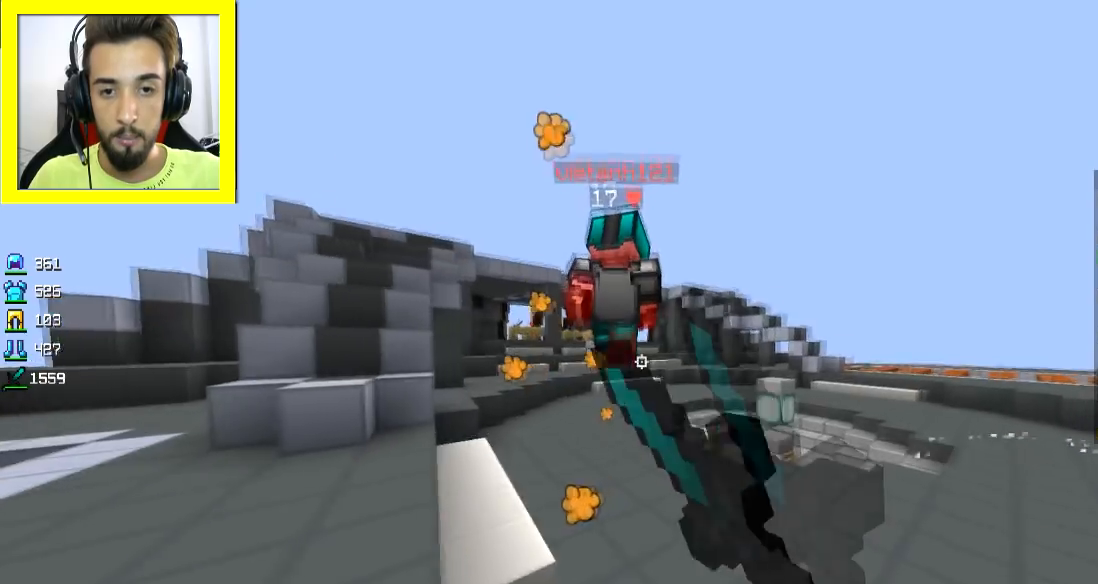
{"keys": ["w"], "mouse": [], "events": [[133, "mouse_left", "up"], [233, "mouse_right", "down"], [283, "mouse_right", "up"]]}
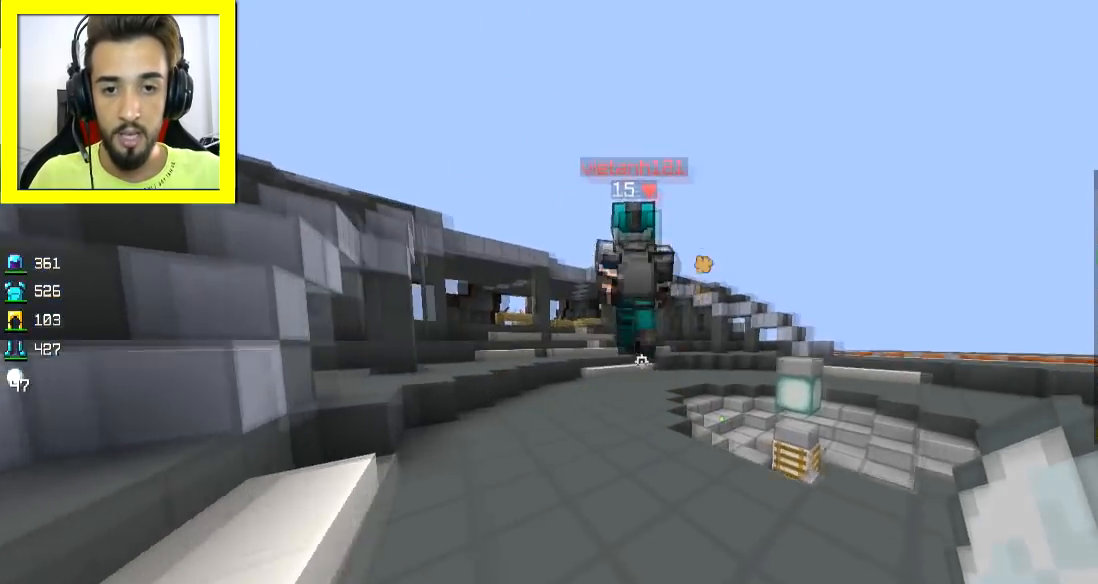
{"keys": ["w"], "mouse": [], "events": [[84, "mouse_right", "down"], [134, "mouse_right", "up"], [434, "mouse_right", "down"], [484, "mouse_right", "up"]]}
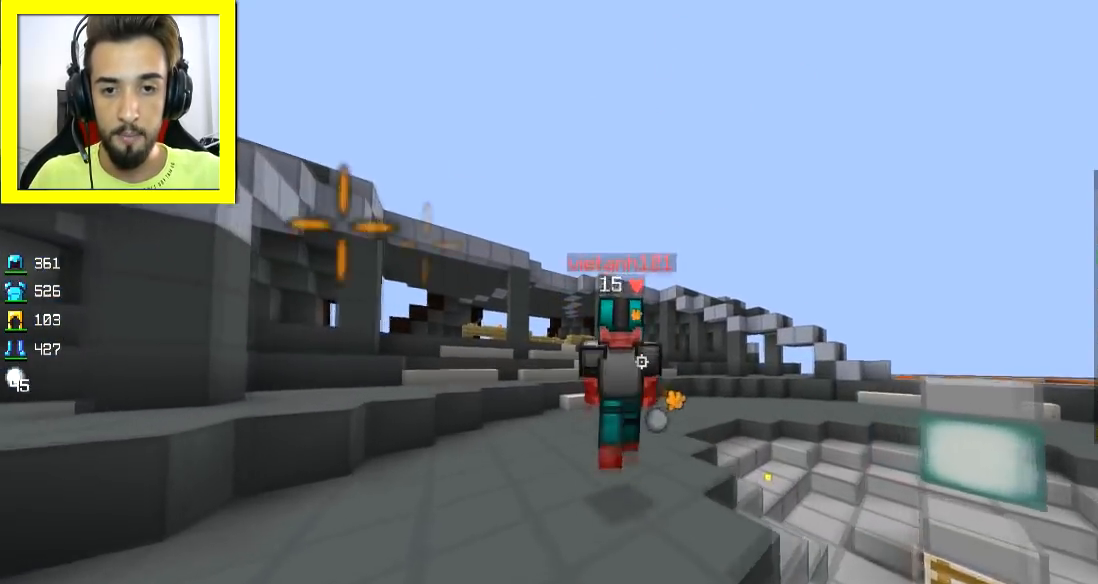
{"keys": ["w"], "mouse": [], "events": [[183, "mouse_right", "down"], [283, "mouse_right", "up"]]}
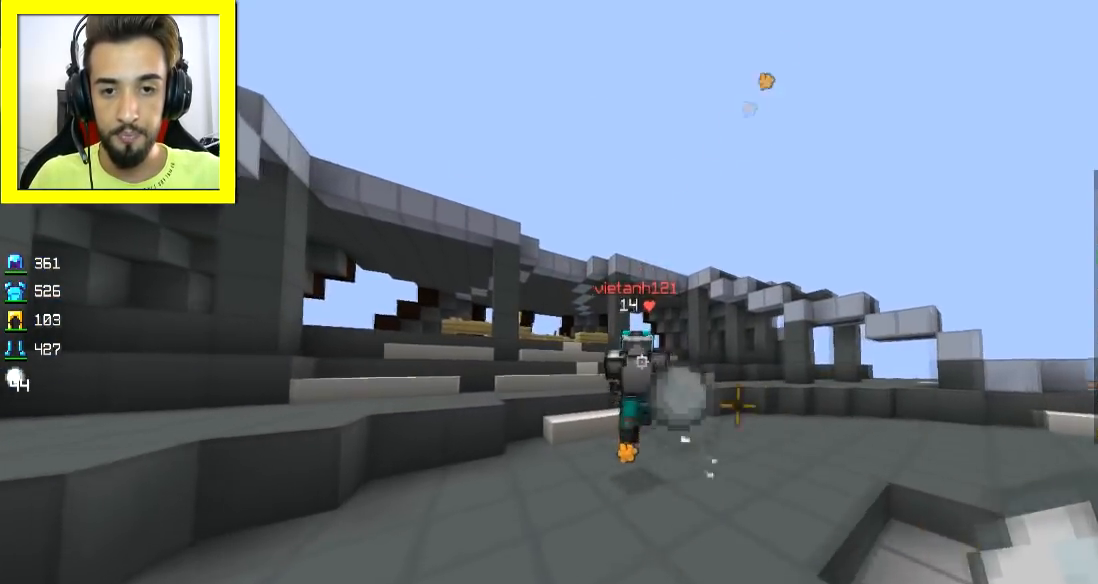
{"keys": ["space", "w"], "mouse": [], "events": [[484, "space", "down"]]}
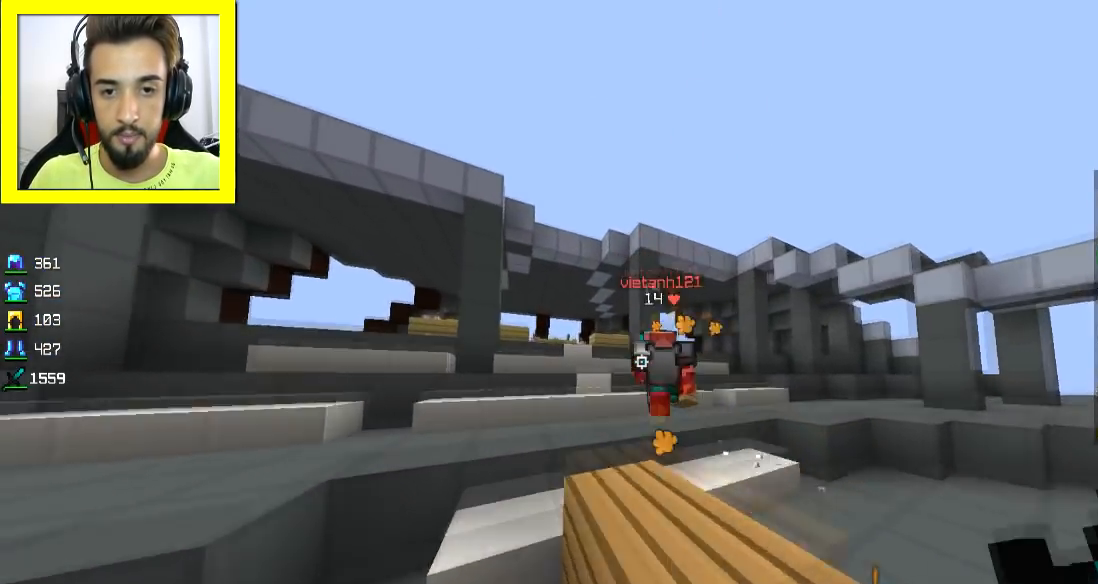
{"keys": ["w"], "mouse": [], "events": [[66, "space", "up"], [133, "a", "down"], [233, "a", "up"]]}
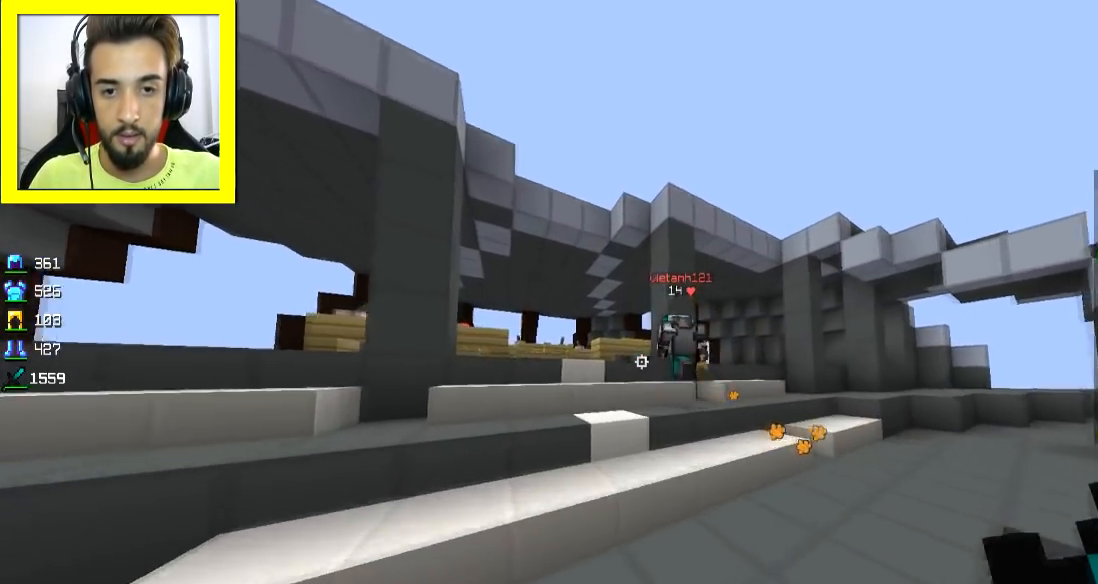
{"keys": ["w"], "mouse": [], "events": [[34, "space", "down"], [134, "space", "up"]]}
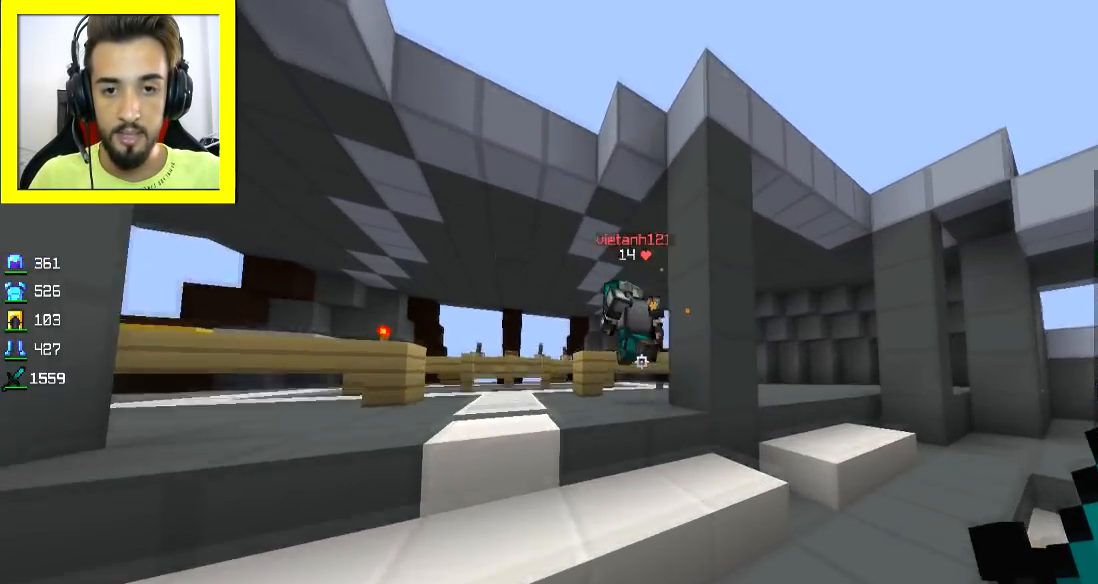
{"keys": ["w"], "mouse": [], "events": [[283, "a", "down"], [333, "mouse_left", "down"], [383, "mouse_left", "up"], [434, "a", "up"]]}
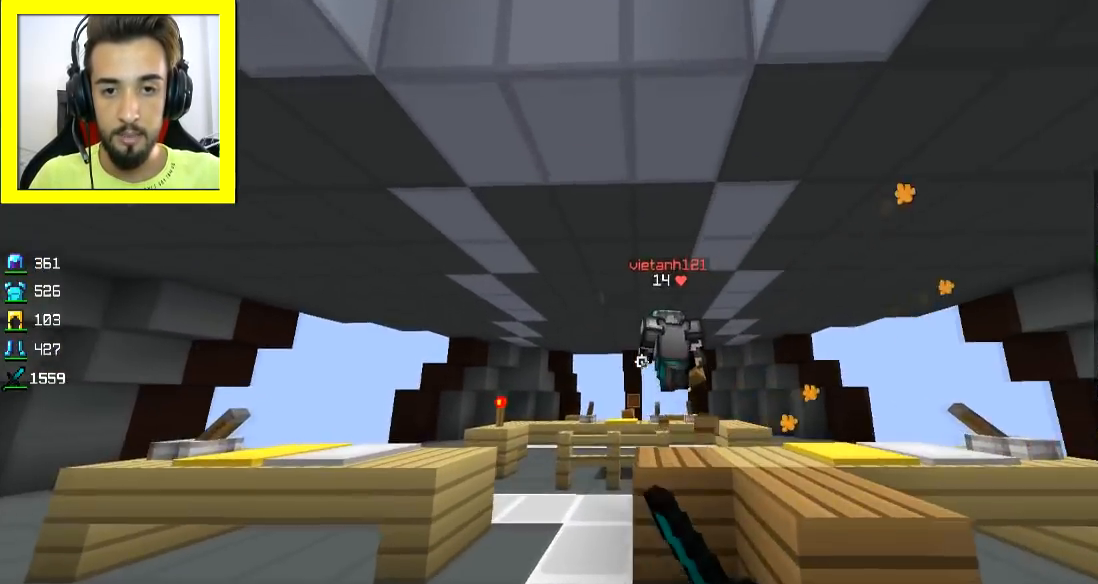
{"keys": ["w"], "mouse": ["left"]}
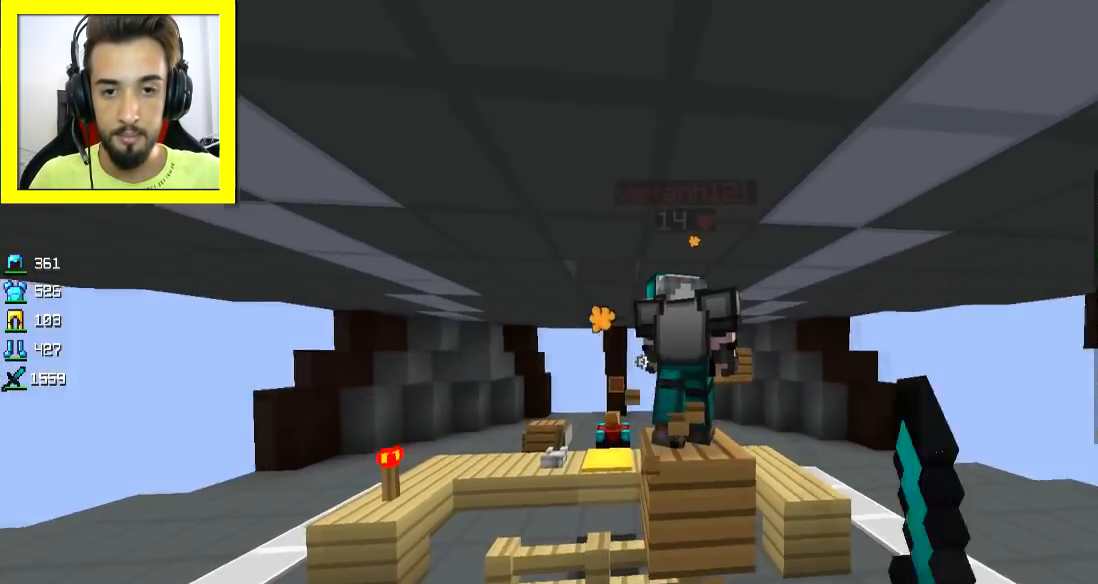
{"keys": ["space", "w"], "mouse": ["left"], "events": [[33, "mouse_left", "up"], [83, "mouse_left", "down"], [233, "mouse_left", "up"], [283, "mouse_left", "down"], [333, "mouse_left", "up"], [333, "space", "down"], [383, "mouse_left", "down"]]}
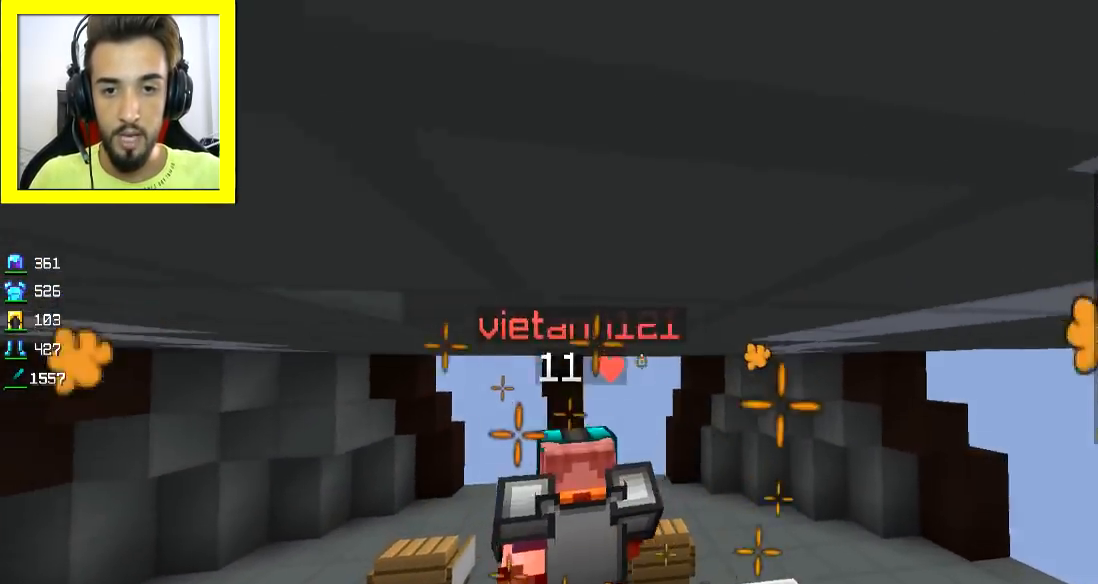
{"keys": ["w"], "mouse": ["left"], "events": [[34, "space", "up"], [84, "a", "down"], [84, "mouse_left", "up"], [134, "mouse_left", "down"], [184, "a", "up"], [184, "d", "down"], [184, "mouse_left", "up"], [234, "mouse_left", "down"], [284, "mouse_left", "up"], [334, "d", "up"], [334, "mouse_left", "down"], [434, "mouse_left", "up"], [484, "mouse_left", "down"]]}
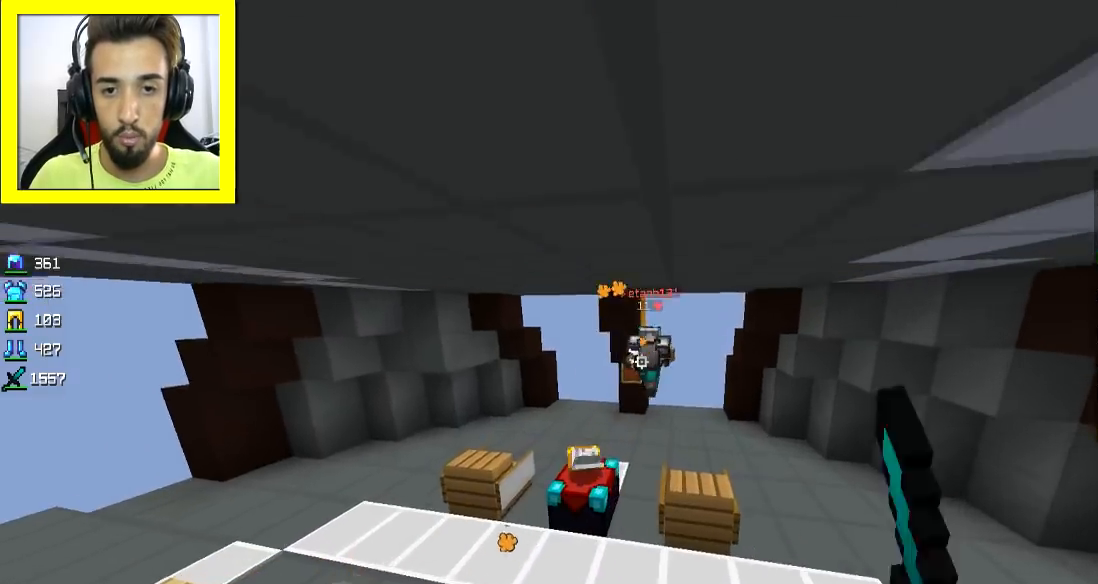
{"keys": ["w"], "mouse": [], "events": [[33, "mouse_left", "up"]]}
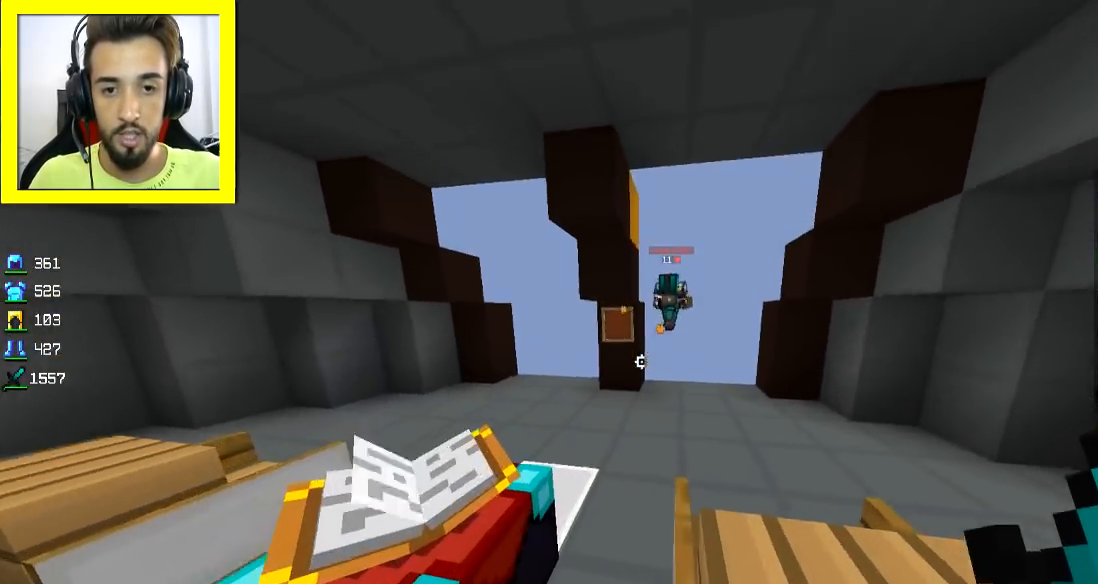
{"keys": ["space", "w"], "mouse": [], "events": [[134, "d", "down"], [417, "d", "up"], [484, "space", "down"]]}
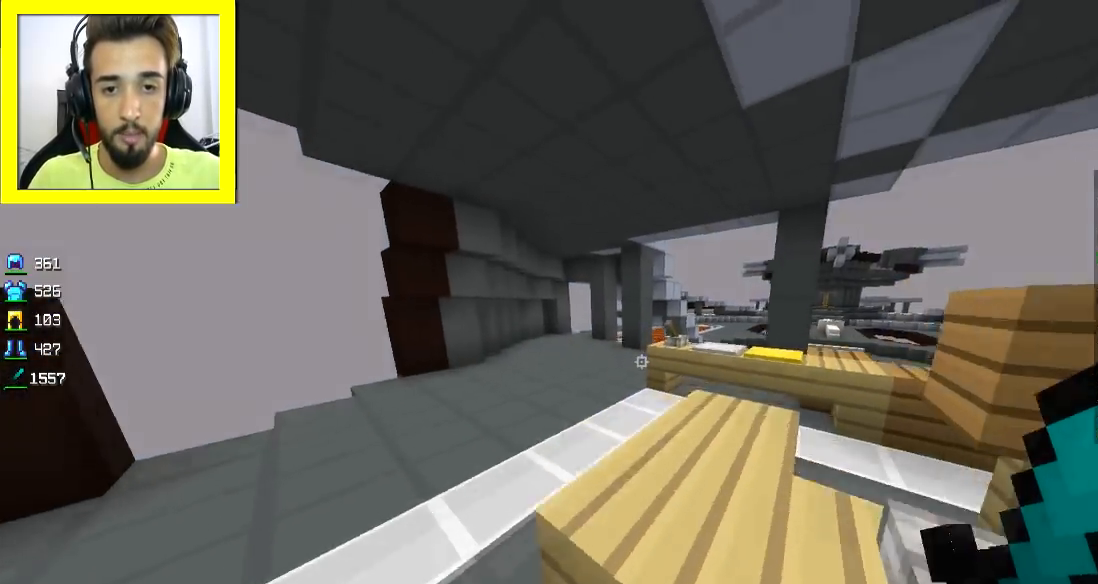
{"keys": ["a", "w"], "mouse": [], "events": [[83, "space", "up"], [183, "d", "down"], [434, "d", "up"], [484, "a", "down"]]}
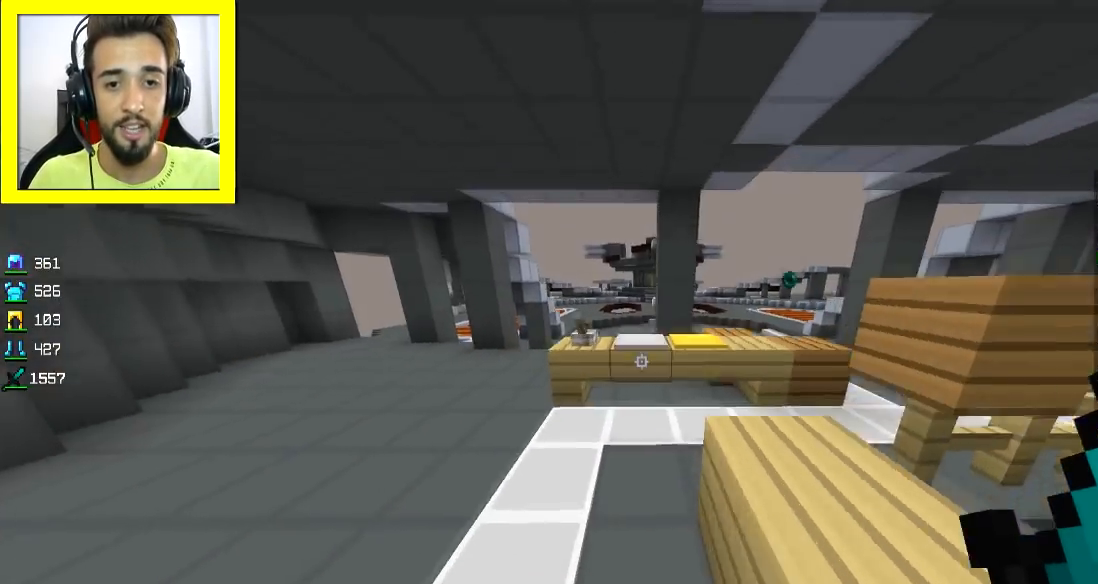
{"keys": ["a", "w"], "mouse": [], "events": [[134, "a", "up"], [301, "space", "down"], [417, "a", "down"], [434, "space", "up"]]}